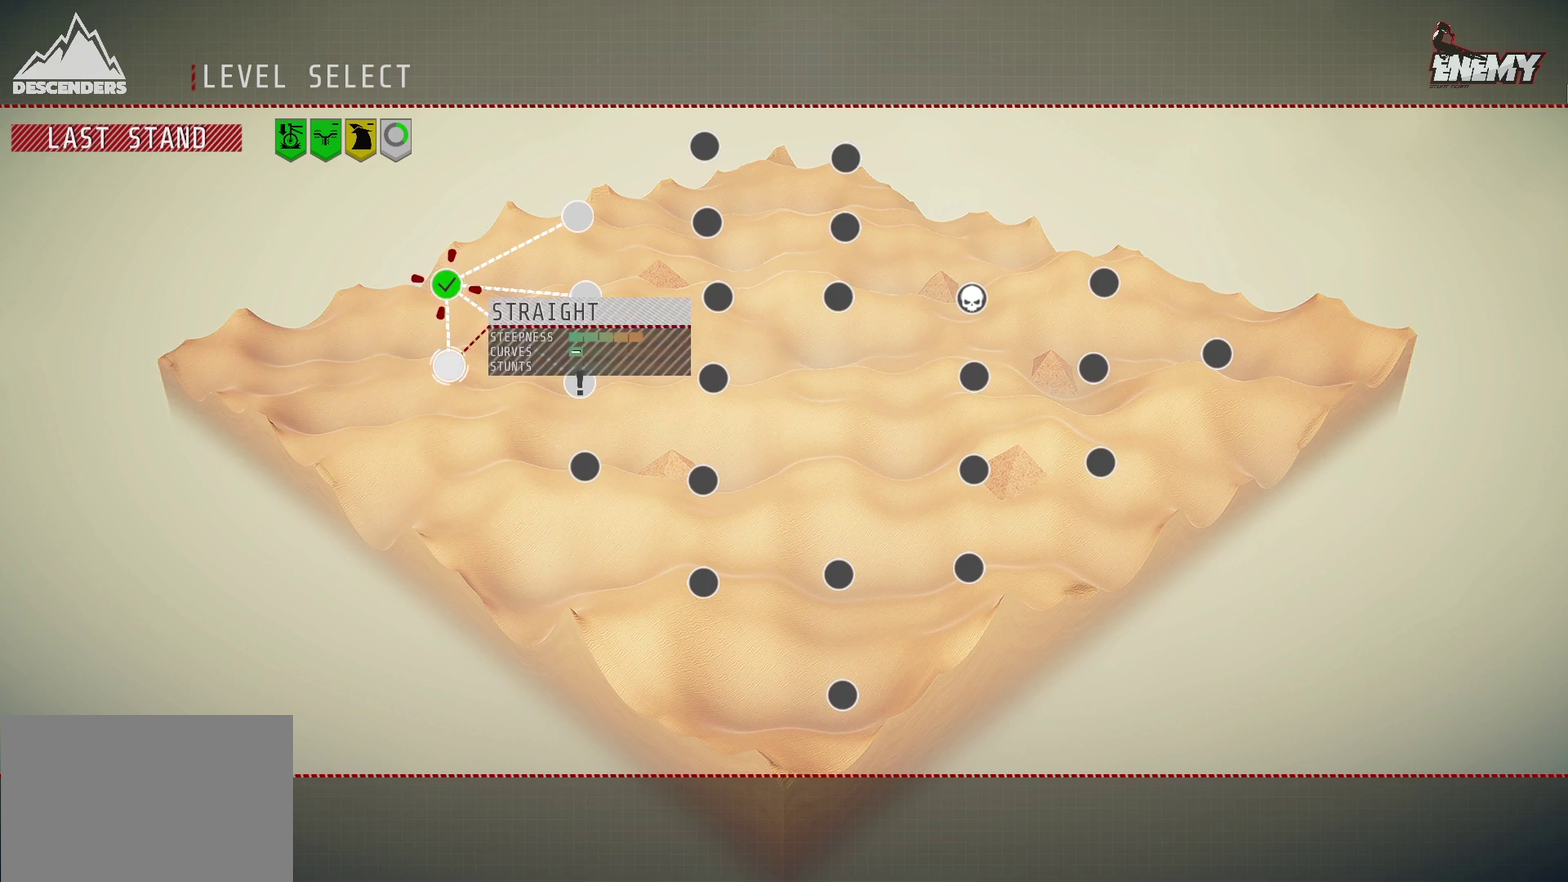
Gameplay with a controller (PlayStation layout); each line is a JSON object with the inputs held at the frame after it (dt_ms = milliseconds from this image to that frame). "events" lists button and stick changes between this image and that frame as [ms after this image, input, new state], when the widget could be followed in between.
{"dt_ms": 700, "buttons": ["DPAD_UP"], "left_stick": "center", "right_stick": "center", "events": [[117, "DPAD_RIGHT", "down"], [183, "DPAD_RIGHT", "up"], [433, "DPAD_UP", "down"], [483, "DPAD_UP", "up"], [700, "DPAD_UP", "down"]]}
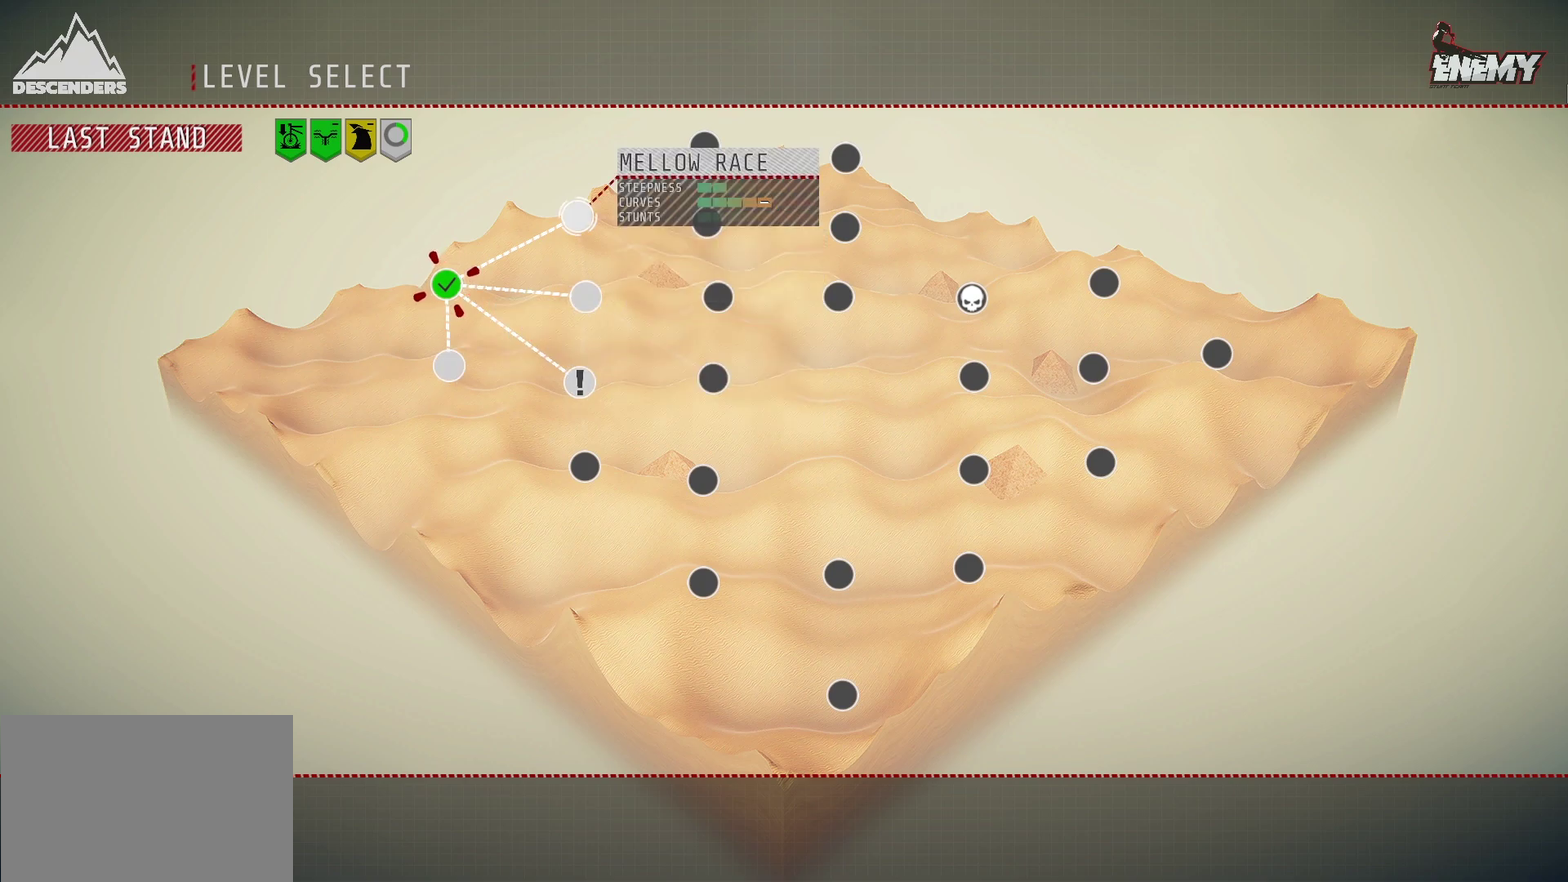
{"dt_ms": 300, "buttons": ["DPAD_DOWN"], "left_stick": "center", "right_stick": "center", "events": [[133, "DPAD_UP", "up"], [300, "DPAD_DOWN", "down"]]}
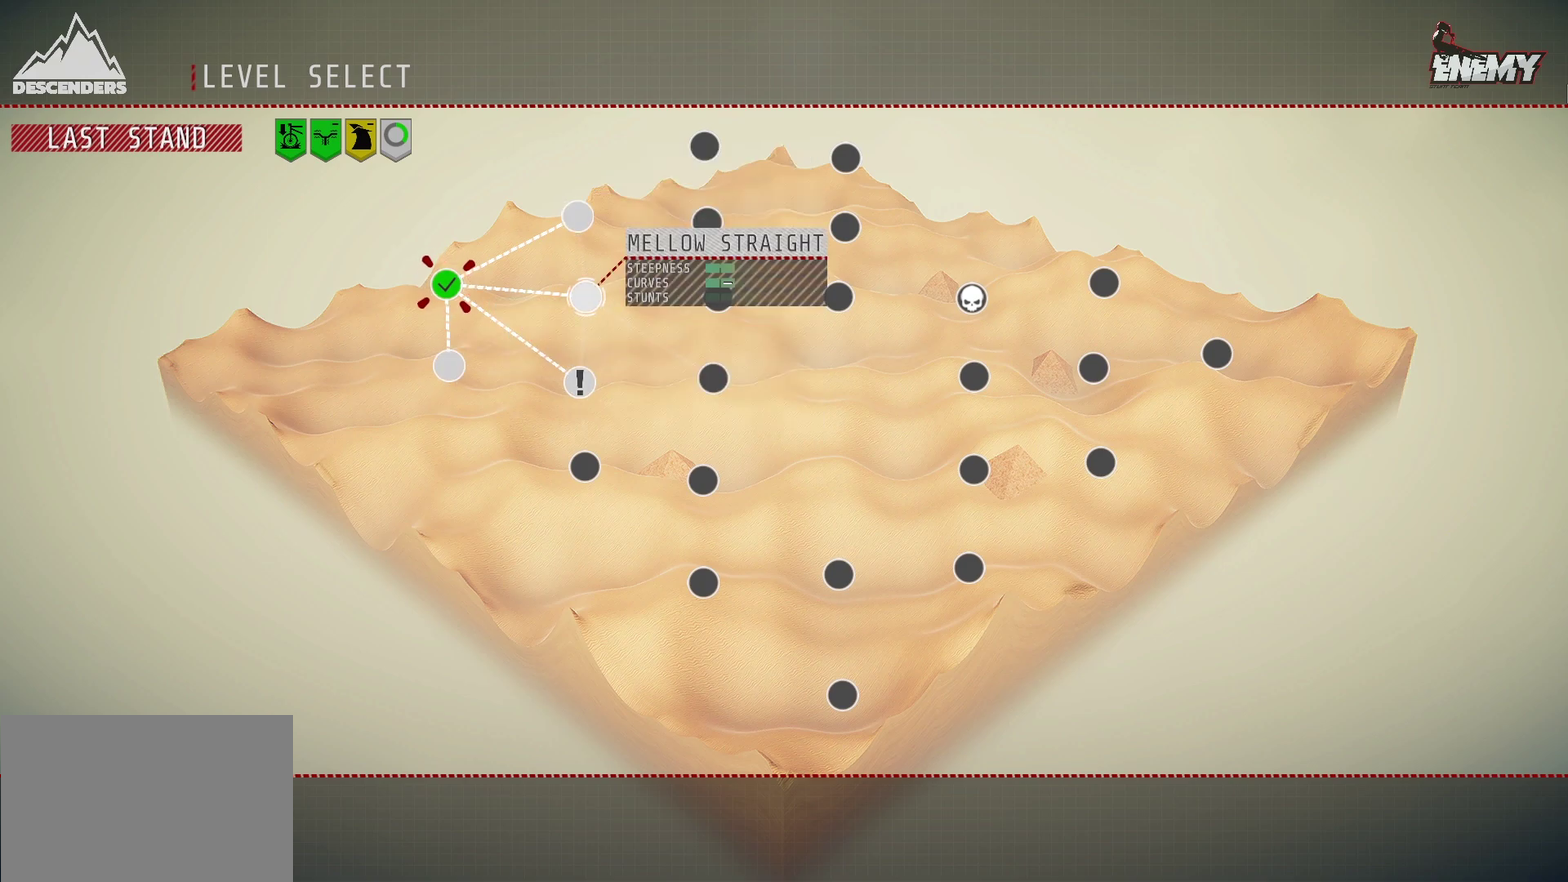
{"dt_ms": 300, "buttons": [], "left_stick": "center", "right_stick": "center", "events": [[67, "DPAD_DOWN", "up"], [183, "DPAD_DOWN", "down"], [233, "DPAD_DOWN", "up"]]}
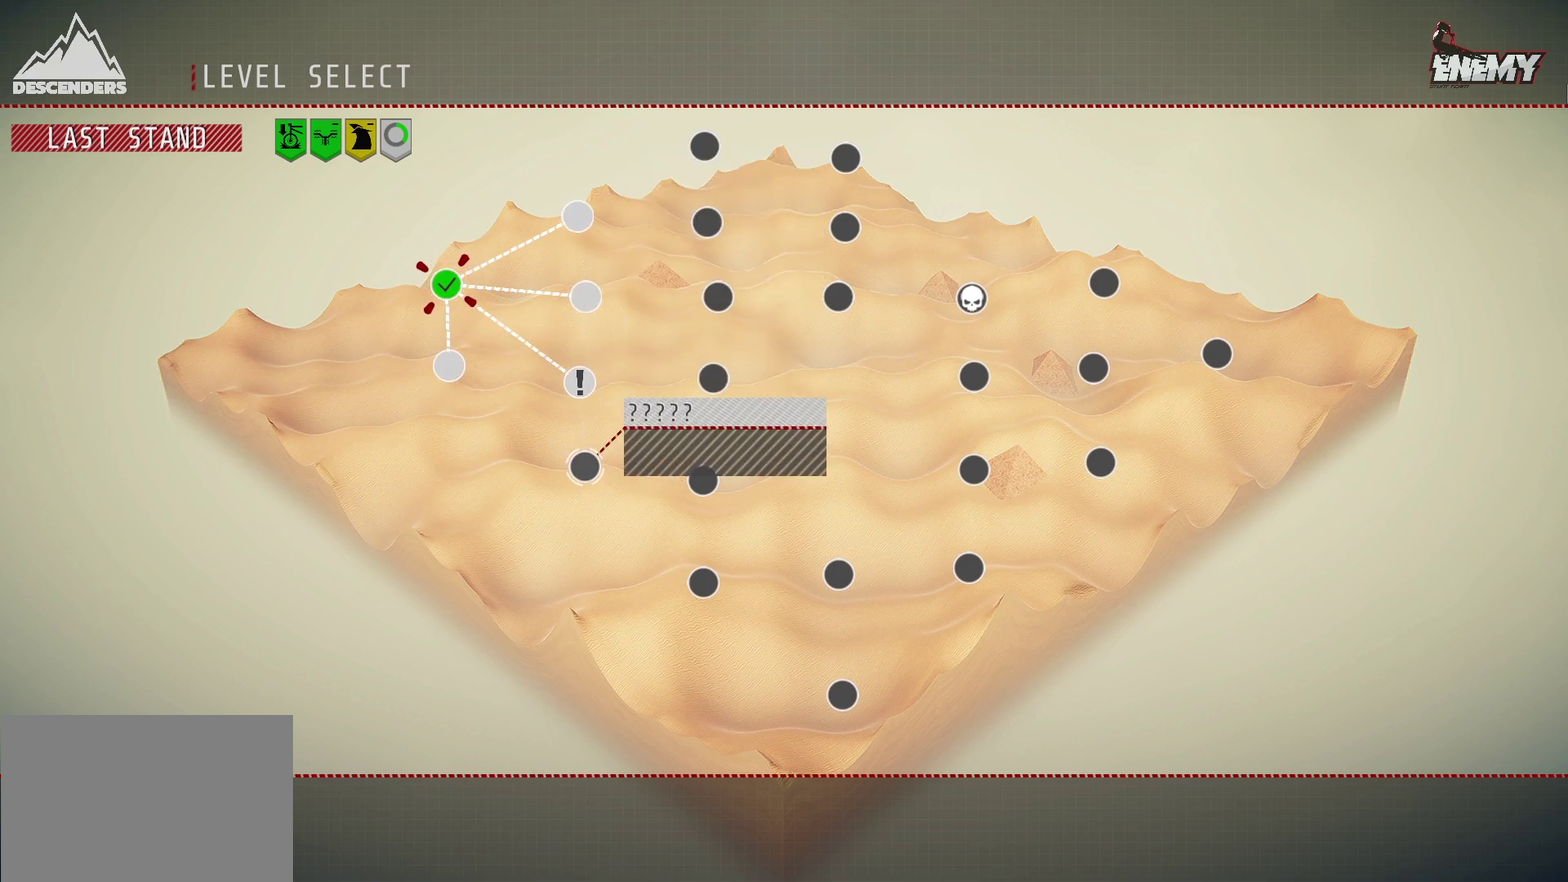
{"dt_ms": 700, "buttons": ["CROSS"], "left_stick": "center", "right_stick": "center", "events": [[300, "DPAD_UP", "down"], [383, "DPAD_UP", "up"], [600, "CROSS", "down"]]}
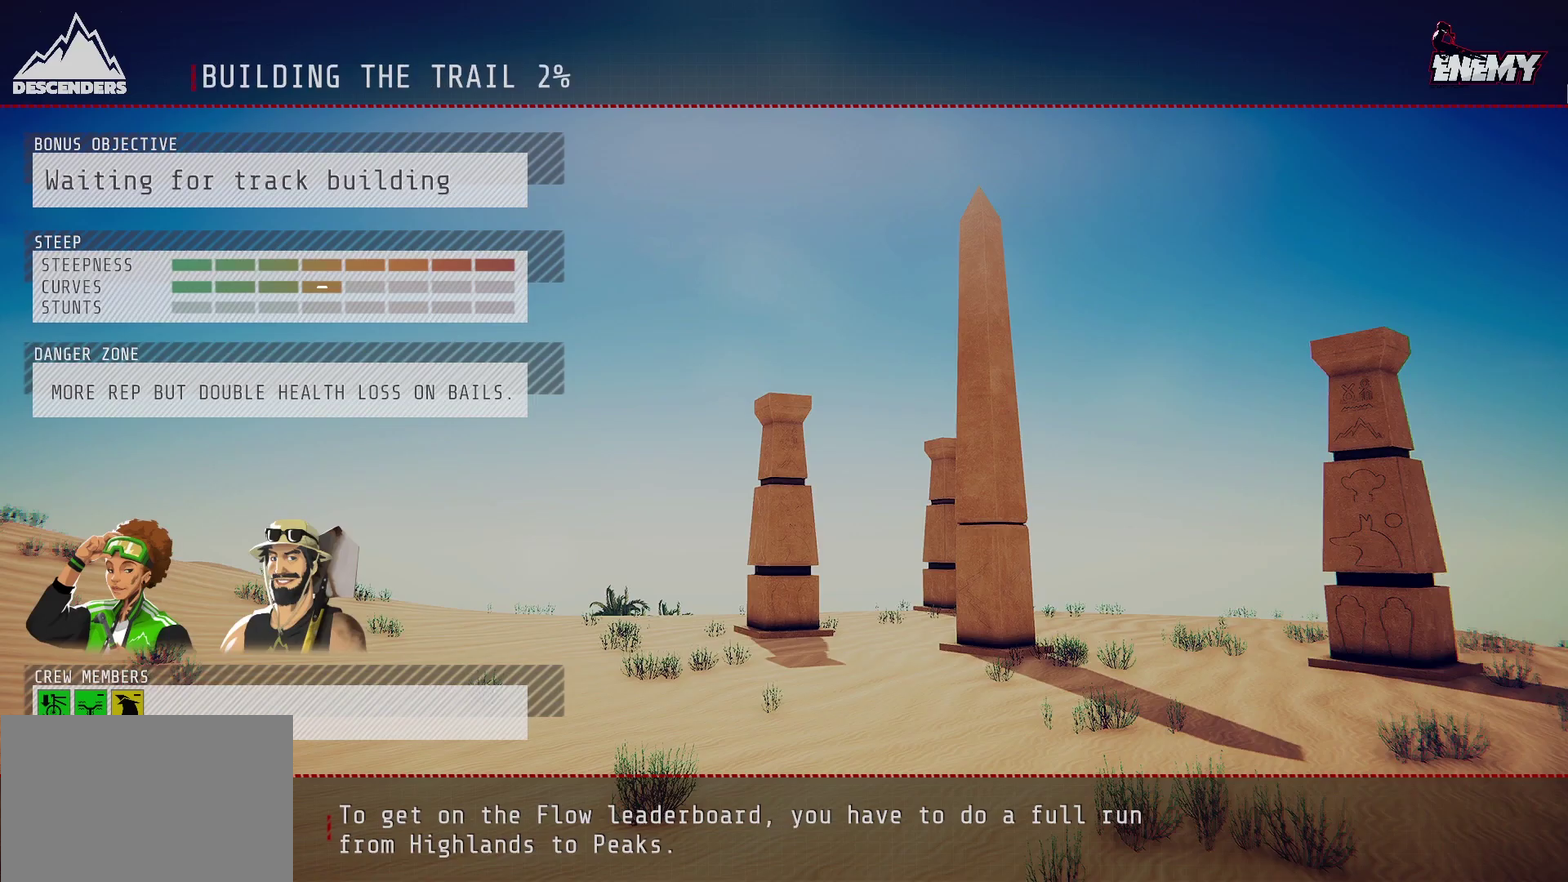
{"dt_ms": 500, "buttons": [], "left_stick": "center", "right_stick": "center", "events": [[33, "CROSS", "up"]]}
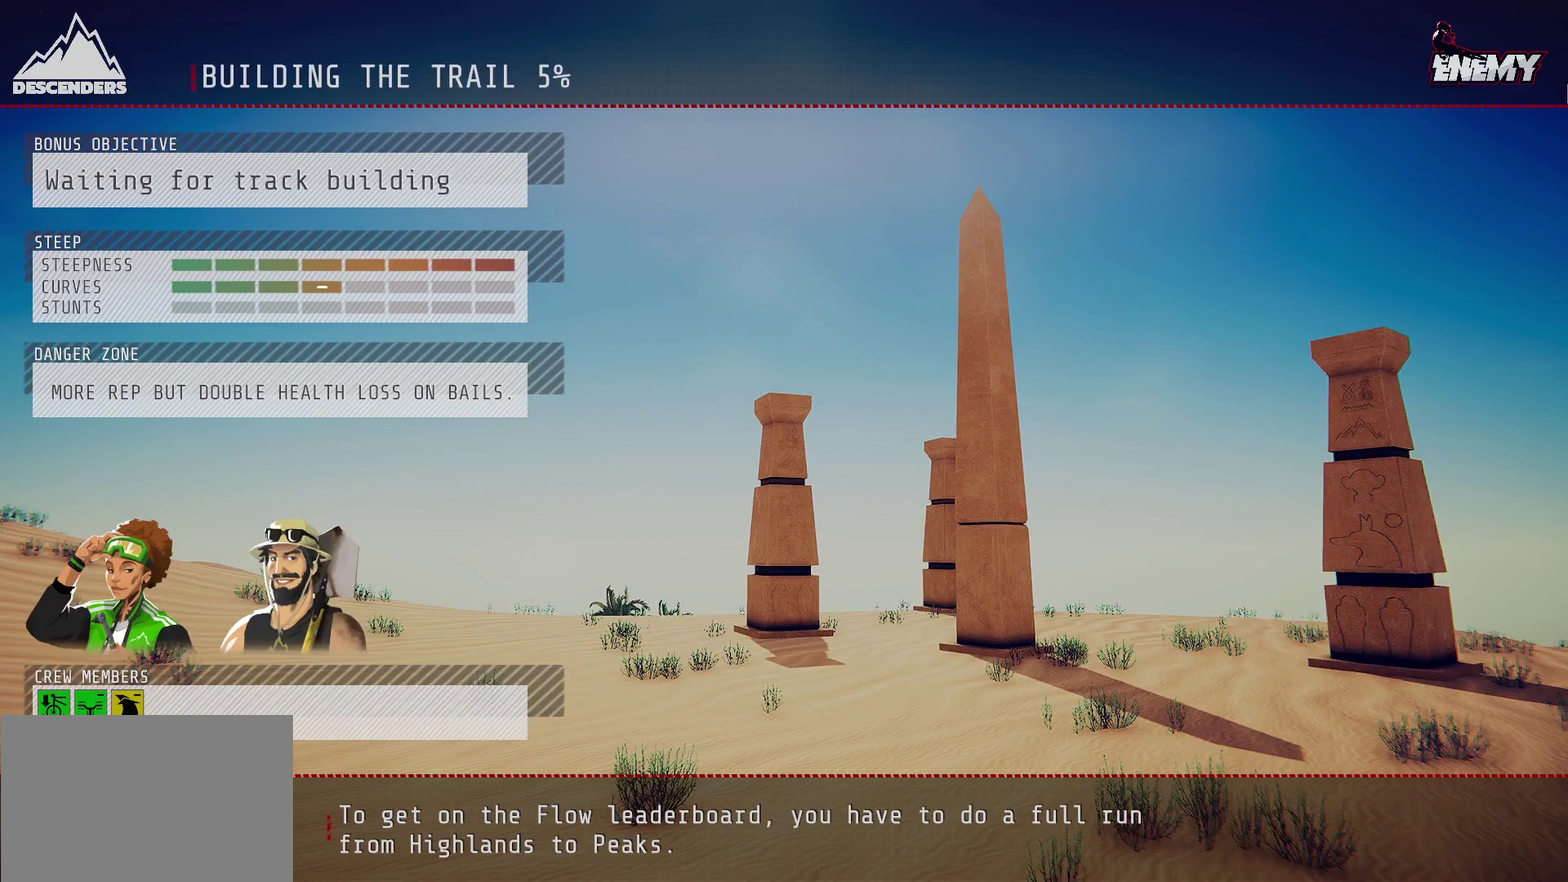
{"dt_ms": 500, "buttons": [], "left_stick": "center", "right_stick": "center", "events": []}
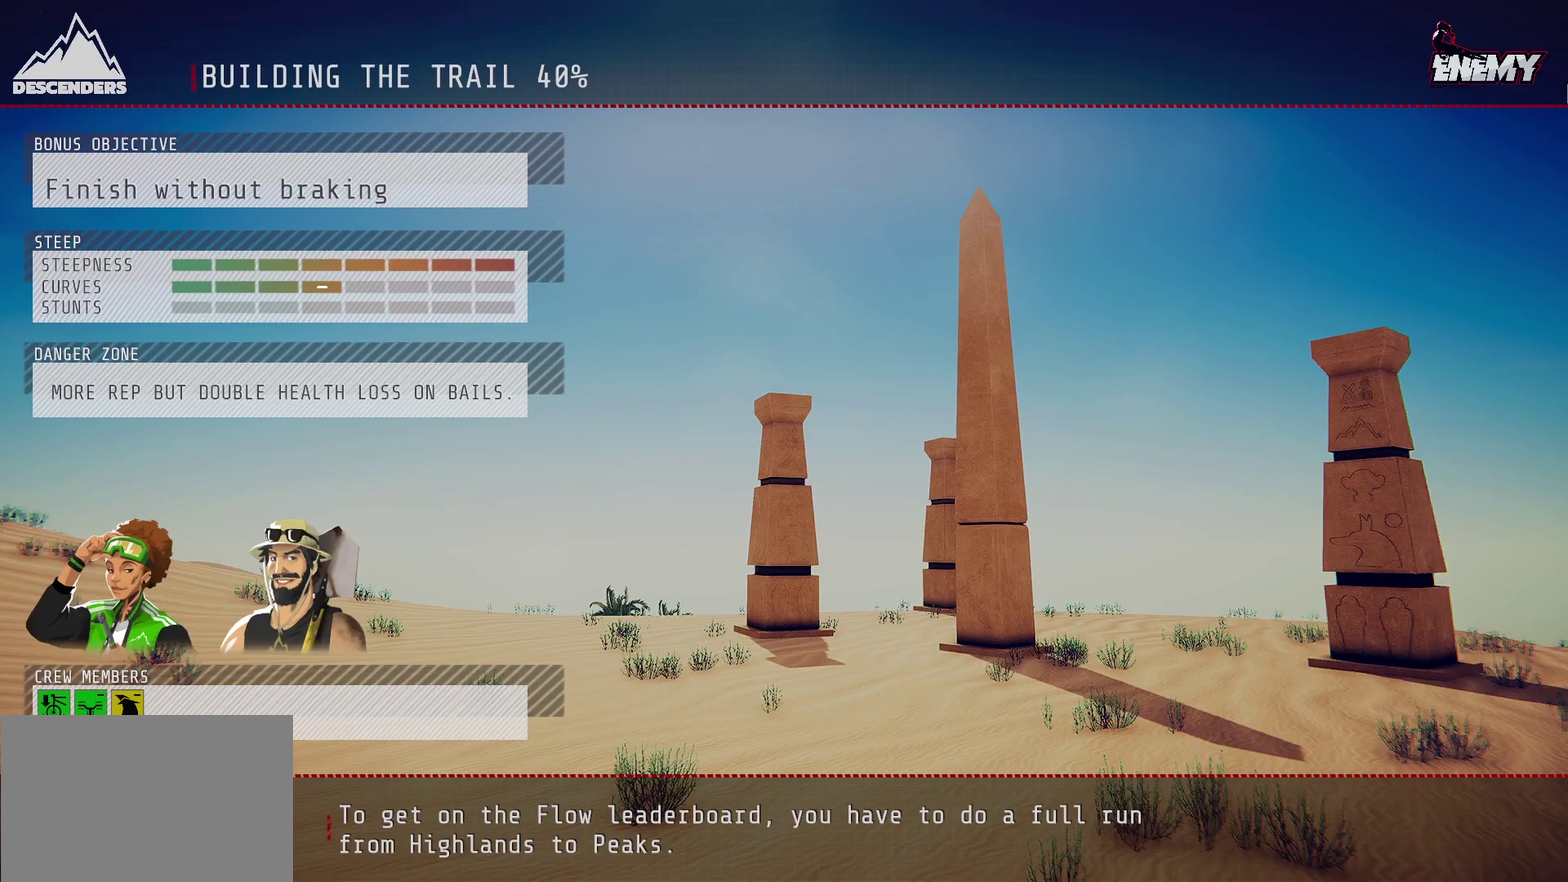
{"dt_ms": 500, "buttons": [], "left_stick": "center", "right_stick": "center", "events": []}
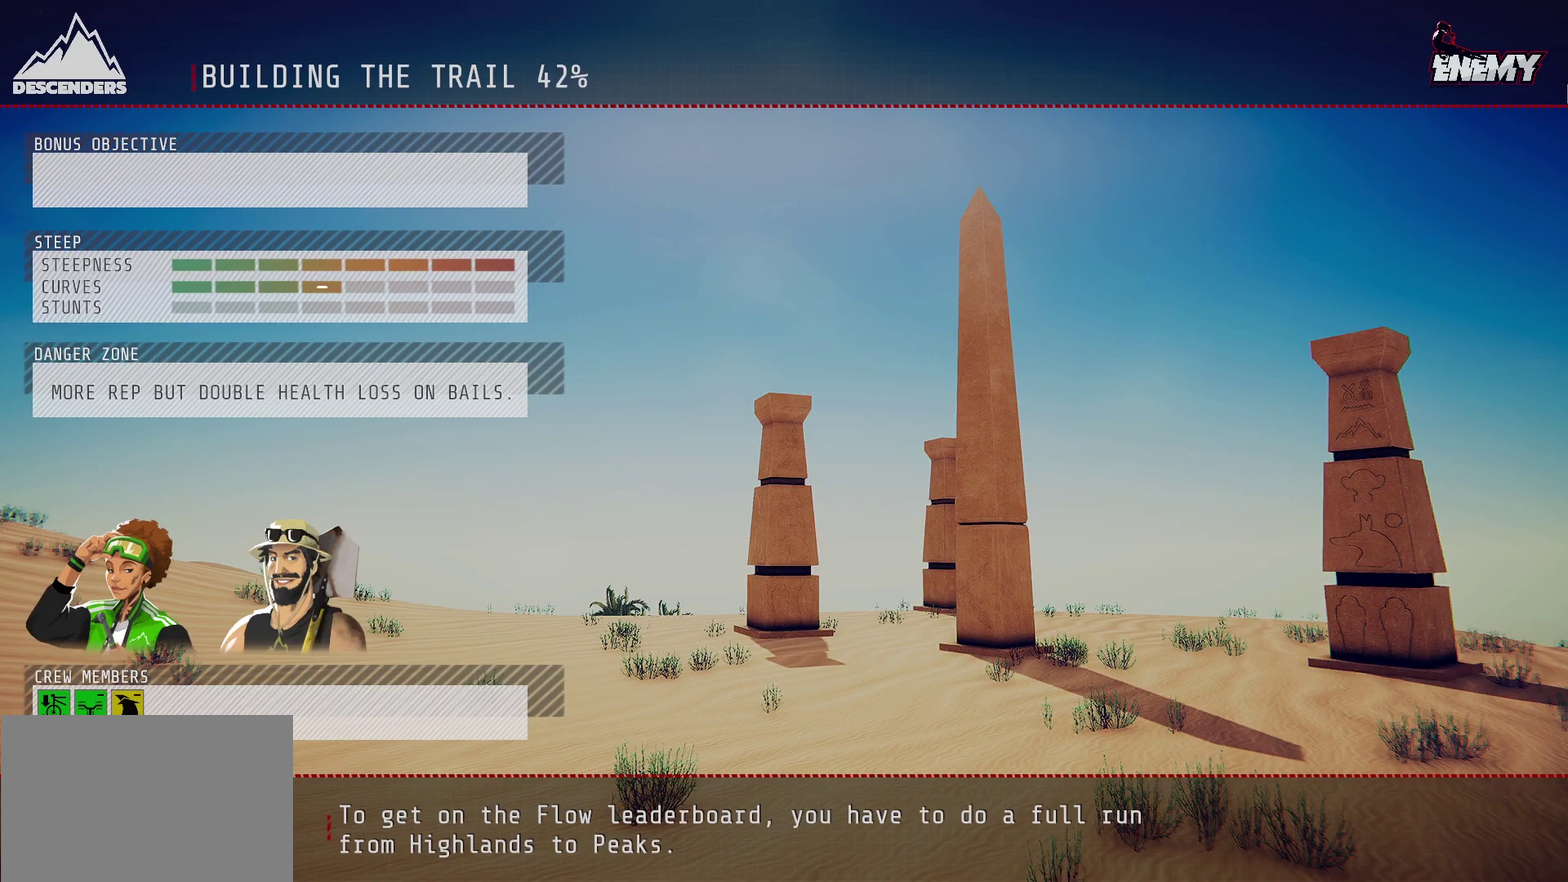
{"dt_ms": 500, "buttons": [], "left_stick": "center", "right_stick": "center", "events": []}
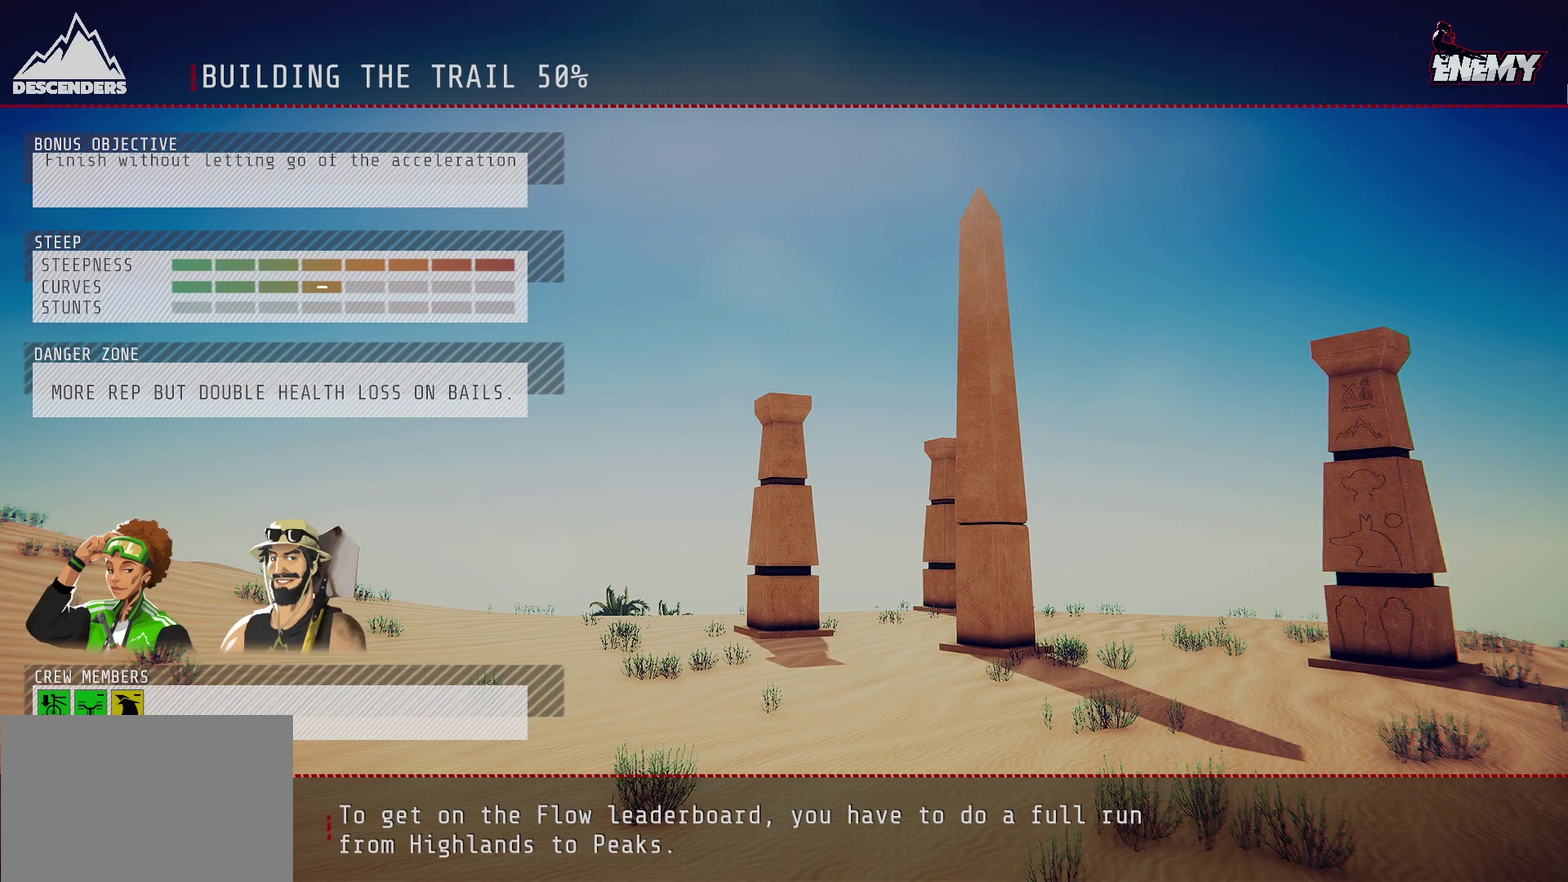
{"dt_ms": 500, "buttons": [], "left_stick": "center", "right_stick": "center", "events": []}
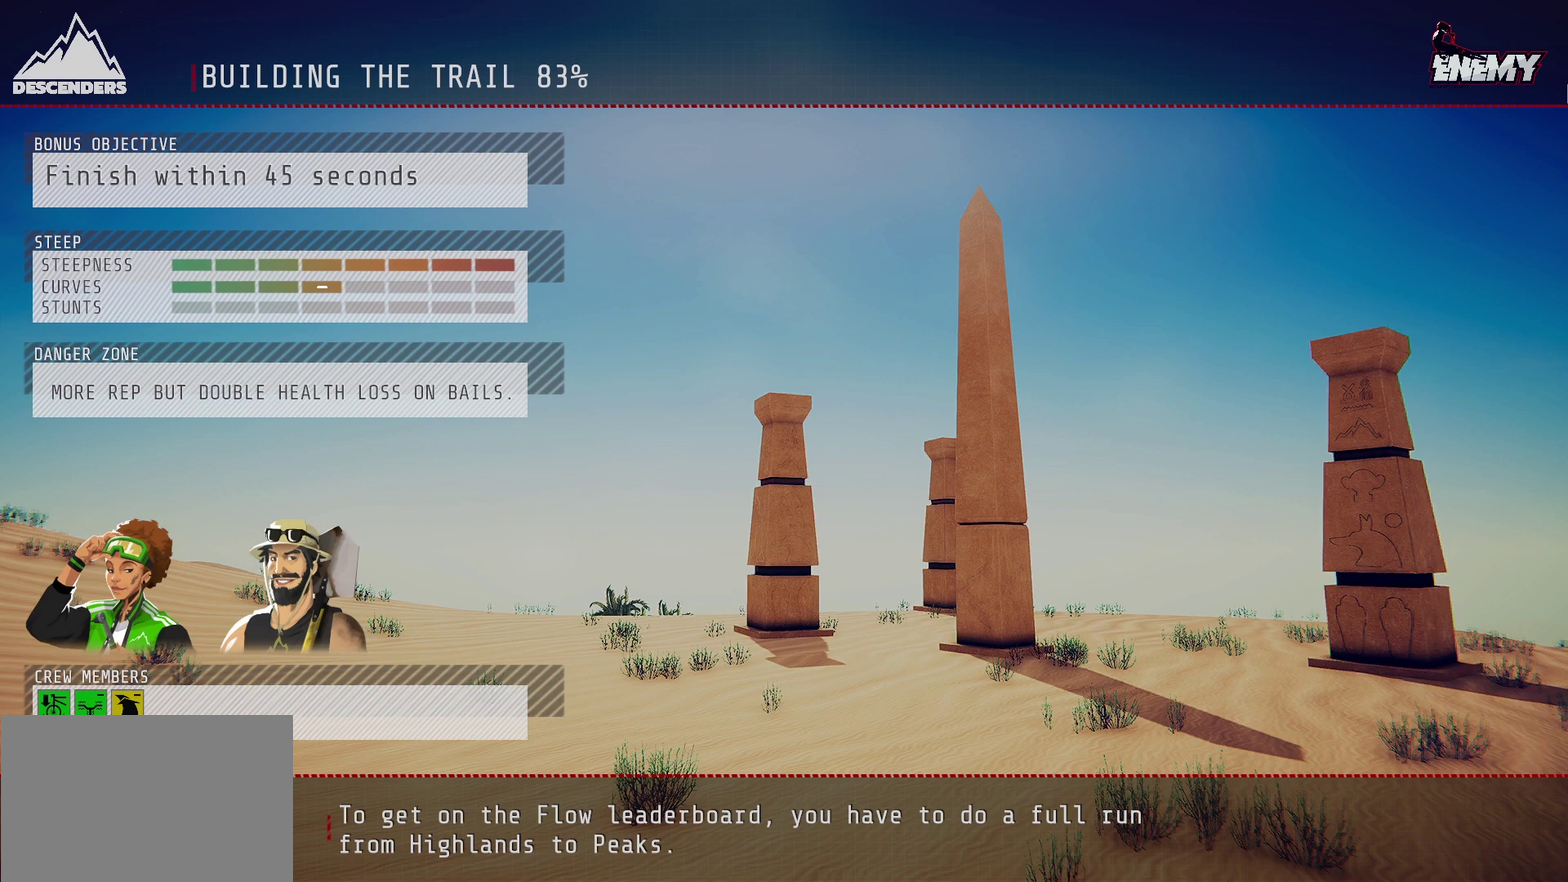
{"dt_ms": 500, "buttons": [], "left_stick": "center", "right_stick": "center", "events": []}
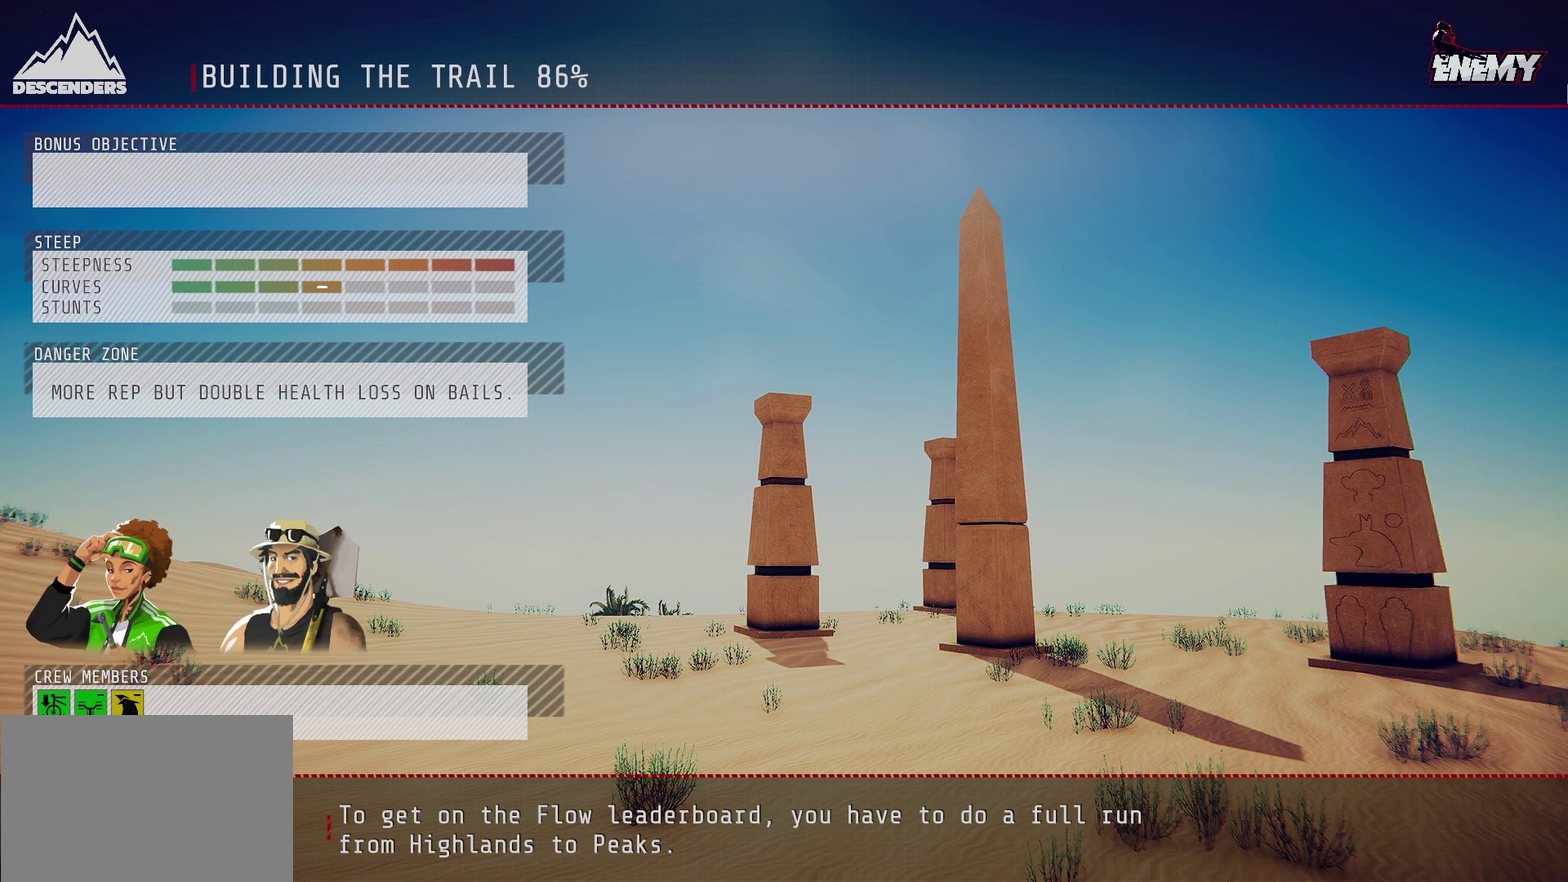
{"dt_ms": 500, "buttons": [], "left_stick": "center", "right_stick": "center", "events": []}
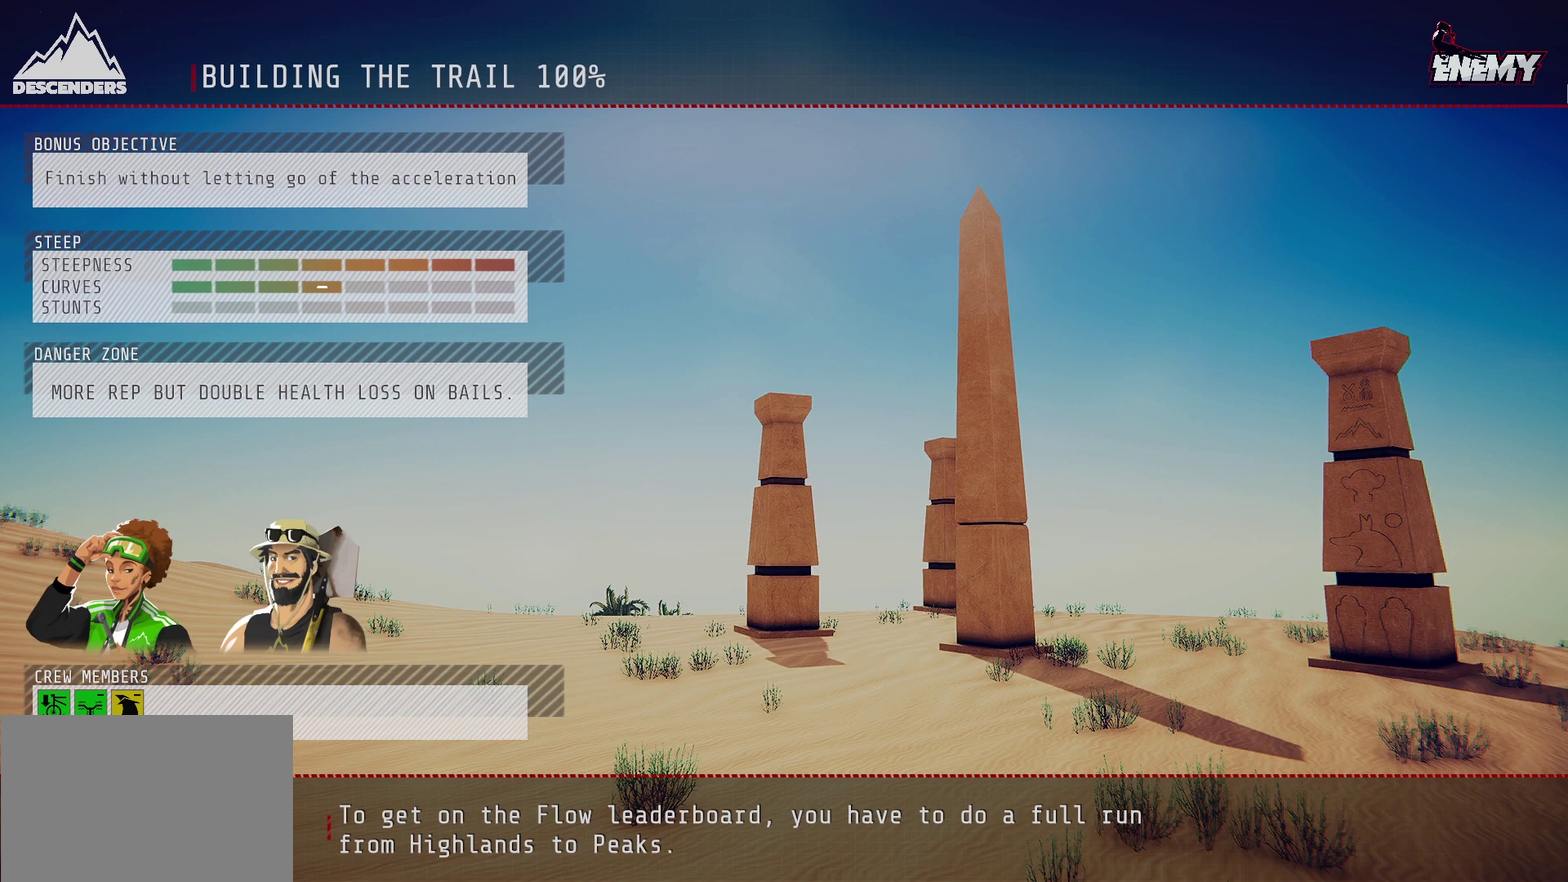
{"dt_ms": 600, "buttons": [], "left_stick": "center", "right_stick": "center", "events": [[417, "CROSS", "down"], [517, "CROSS", "up"]]}